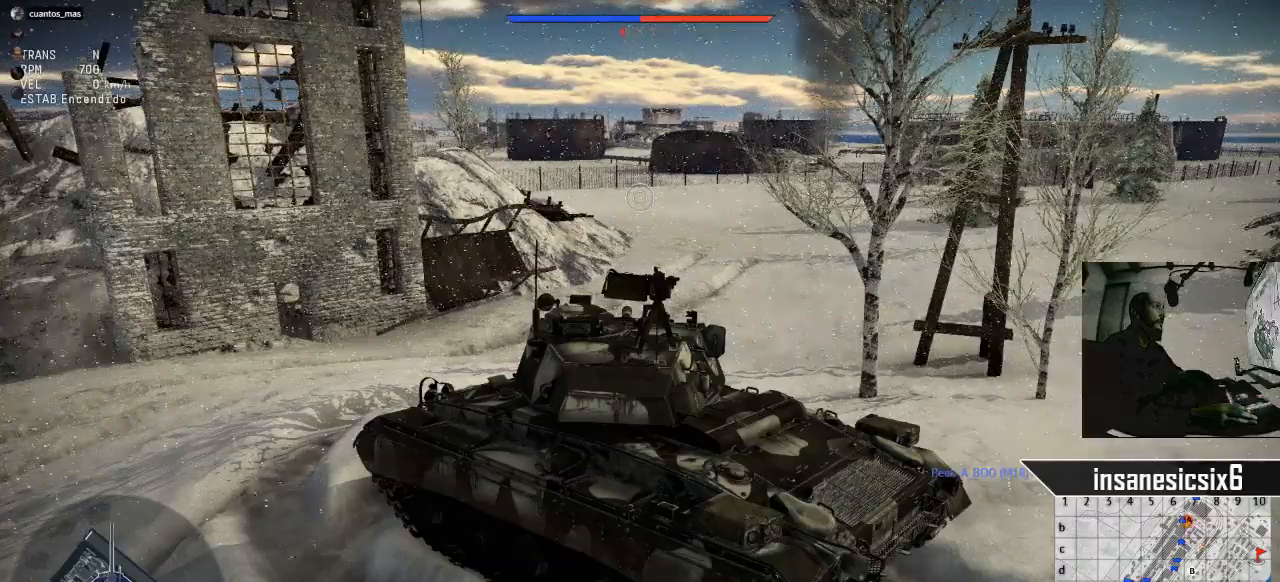
Gameplay with keyboard and mouse; each line is a JSON object with the keys and mouse buttons held at the frame after it. "events" lists presses ("down") and releases ("up") of "1", "2", "3", "4", "5", "a", "alt", "c", "caps_lock", "ctrl", "d", "e", "f", "g", "q", "r", "s", "shift", "space", "t", "tab", "v", "w", "x", "z", "mouse_left", "mouse_wheel" and "mouse_right" between this image and that frame as [ms after this image, input, new state], when the widget could be followed in between. "mouse_left", "mouse_wheel", "mouse_right" = the "left", "wheel", "right" buttons of the "mouse" list. No other keys are recorded. "wheel" means that the mouse wheel is clicked or scrolled. "mouse_move" is the direction in which the mouse moves at that frame (one of eight, or "still"), when it could be read.
{"keys": ["shift"], "mouse": [], "mouse_move": "still", "events": [[417, "shift", "down"]]}
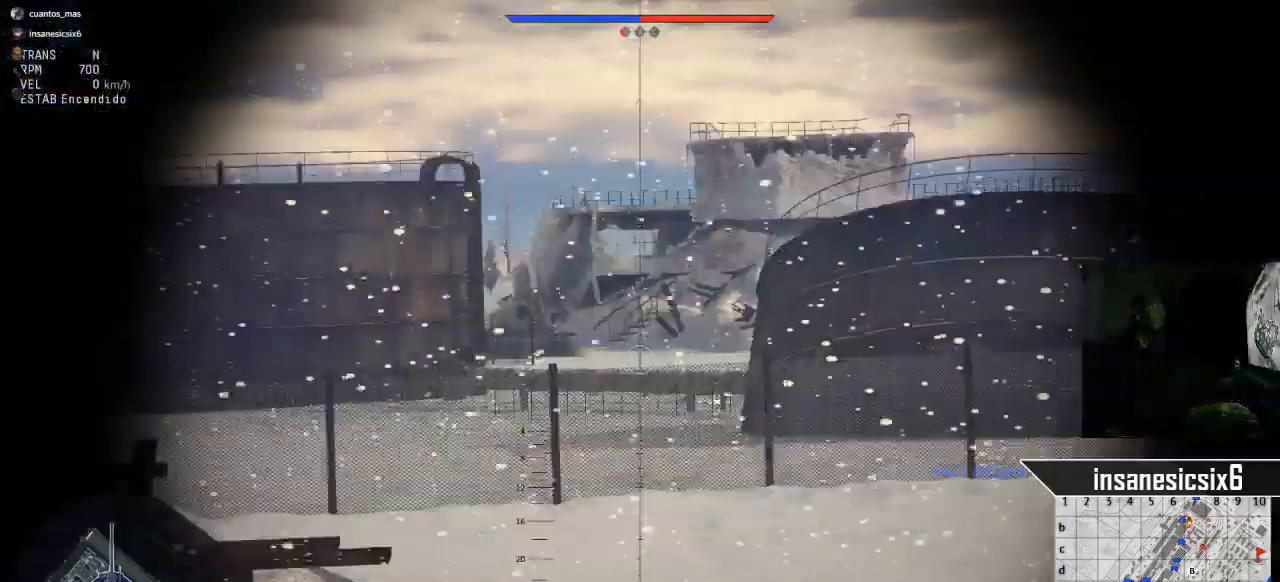
{"keys": [], "mouse": [], "mouse_move": "still", "events": [[17, "shift", "up"], [67, "mouse_right", "down"], [200, "mouse_right", "up"]]}
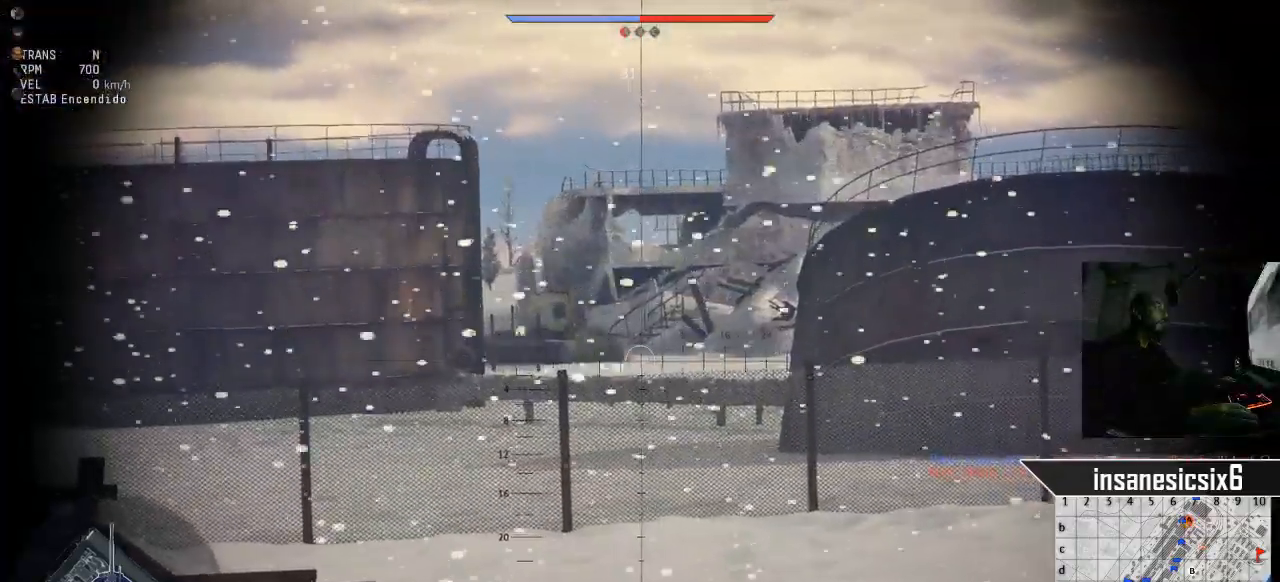
{"keys": [], "mouse": [], "mouse_move": "still", "events": []}
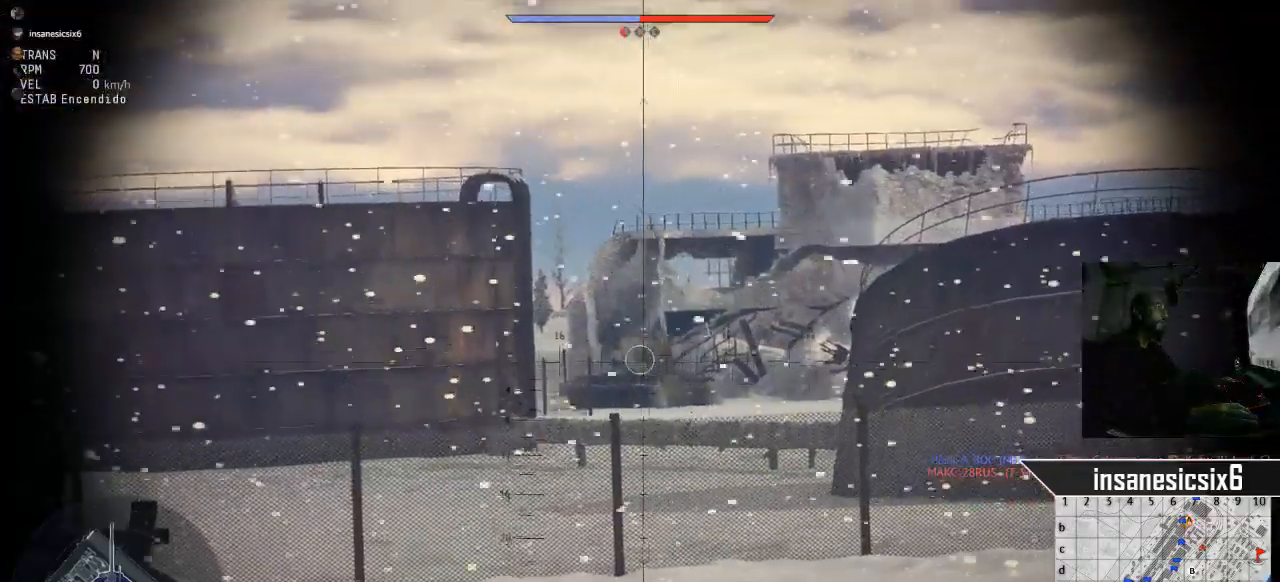
{"keys": [], "mouse": [], "mouse_move": "still", "events": []}
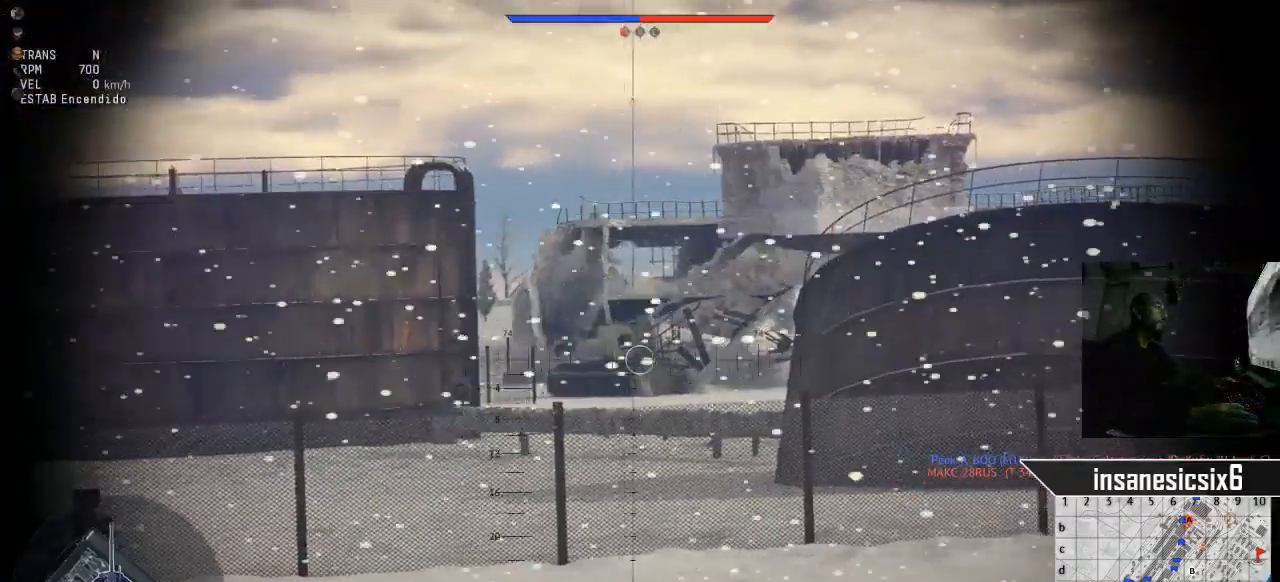
{"keys": [], "mouse": ["left"], "mouse_move": "still", "events": [[434, "mouse_left", "down"]]}
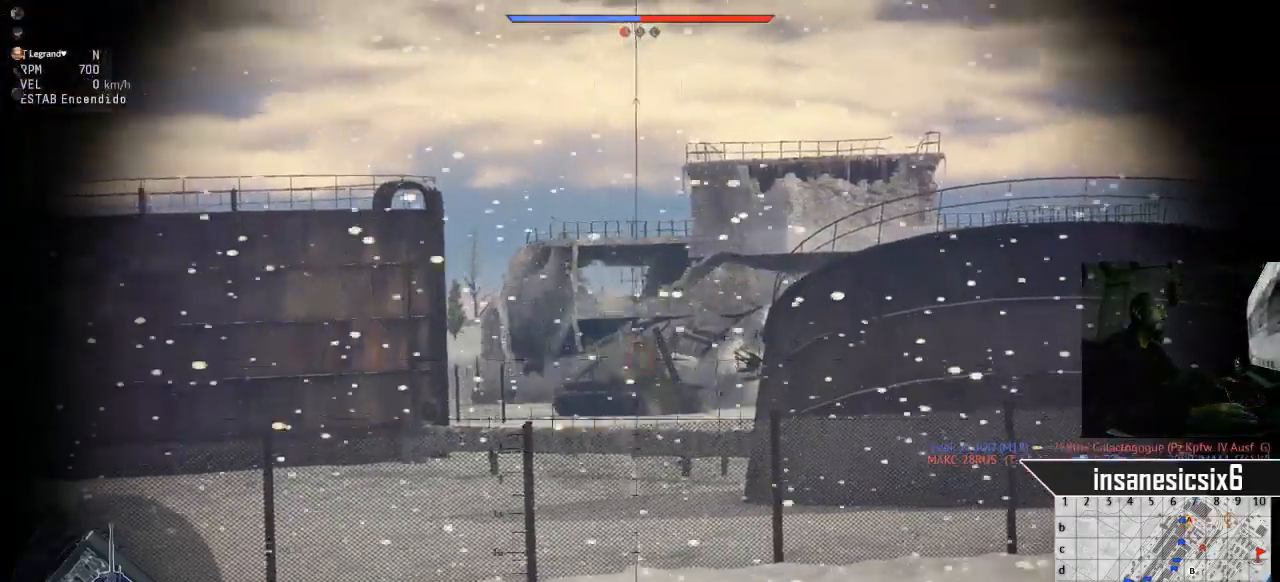
{"keys": [], "mouse": [], "mouse_move": "still", "events": [[117, "mouse_left", "up"]]}
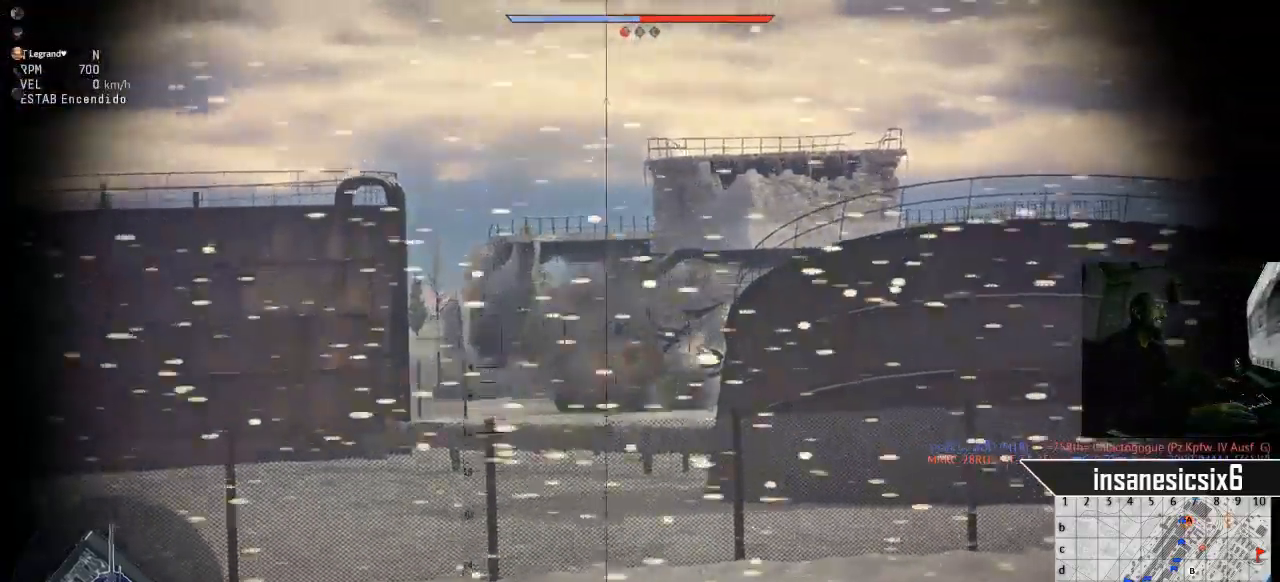
{"keys": [], "mouse": [], "mouse_move": "still", "events": []}
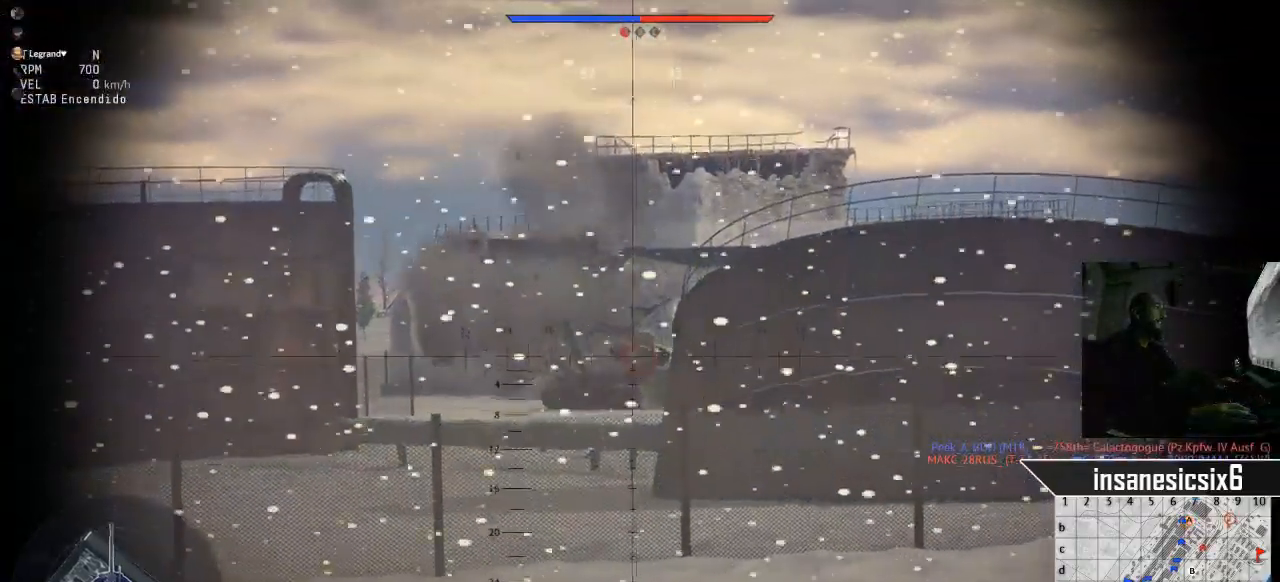
{"keys": [], "mouse": [], "mouse_move": "still", "events": []}
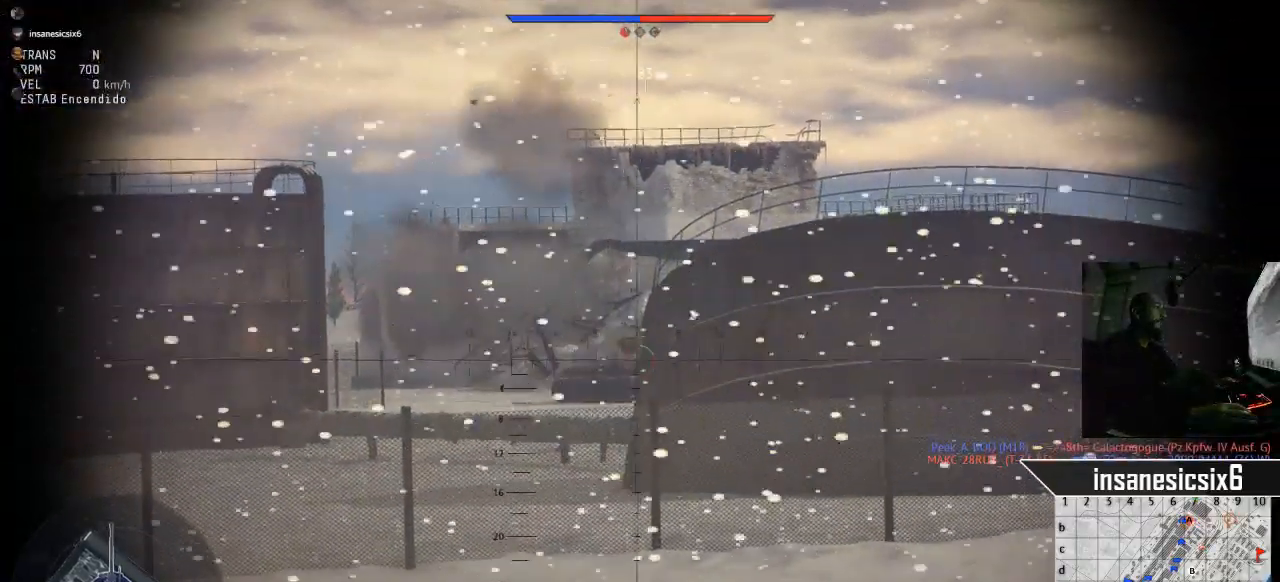
{"keys": [], "mouse": [], "mouse_move": "still", "events": []}
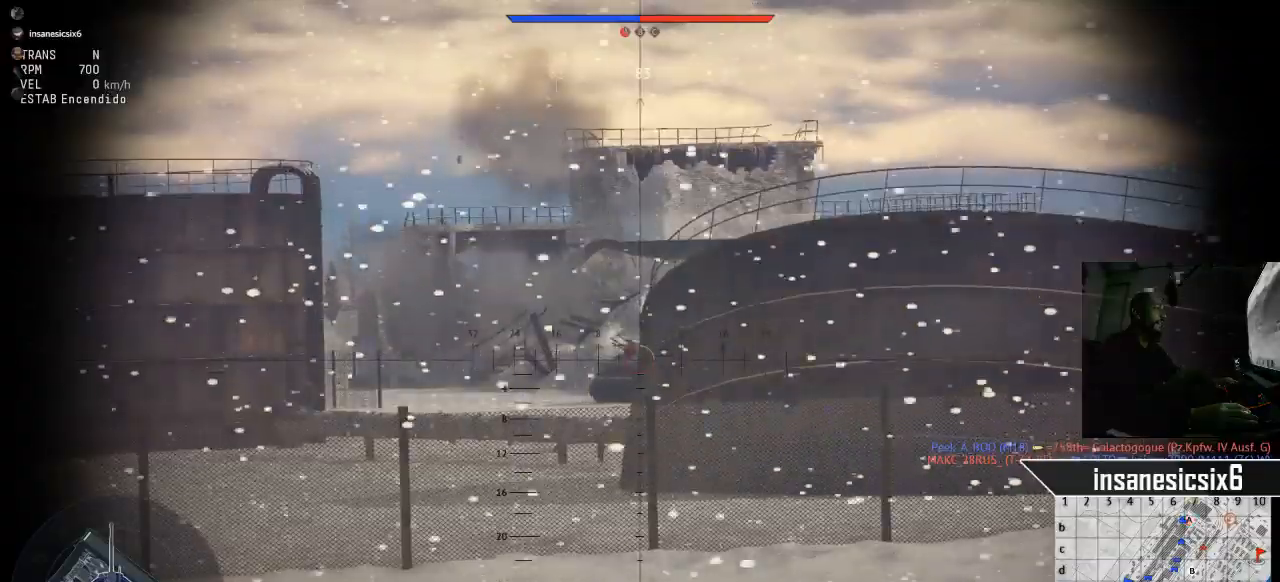
{"keys": ["w"], "mouse": [], "mouse_move": "still", "events": [[317, "shift", "down"], [417, "w", "down"], [467, "shift", "up"]]}
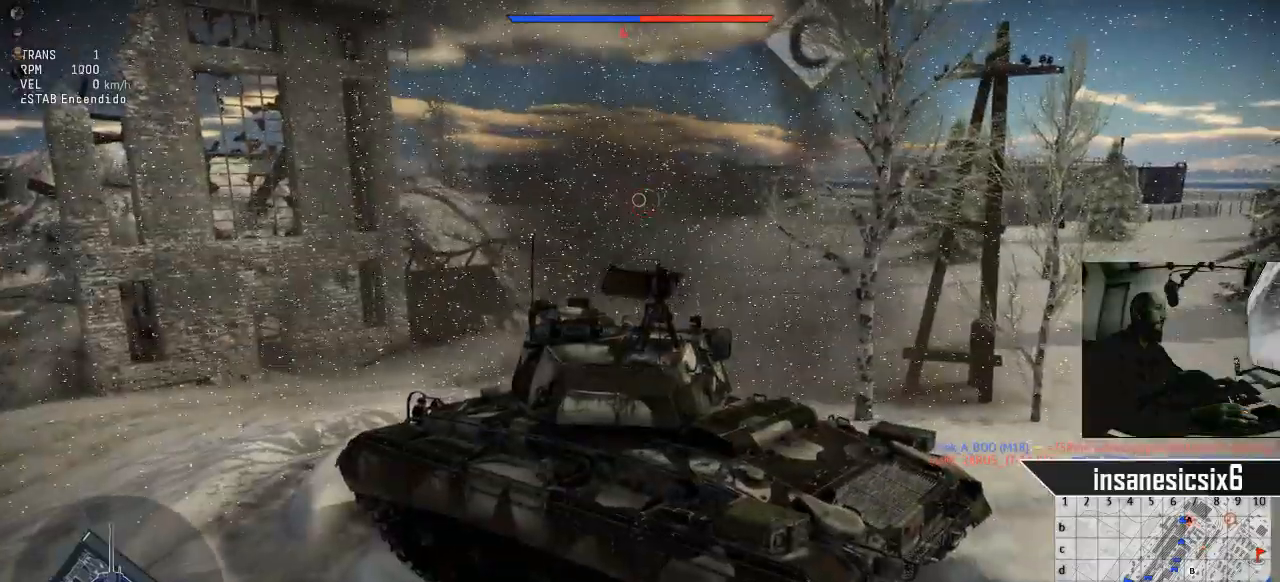
{"keys": ["w"], "mouse": [], "mouse_move": "still", "events": []}
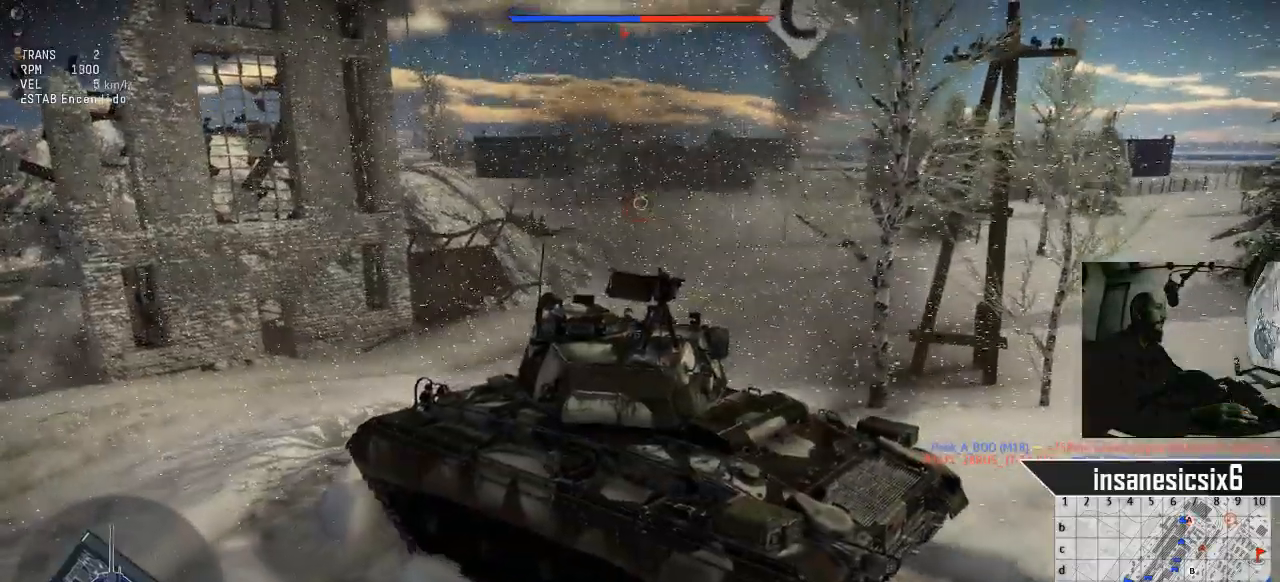
{"keys": ["d", "w"], "mouse": [], "mouse_move": "still", "events": [[451, "d", "down"]]}
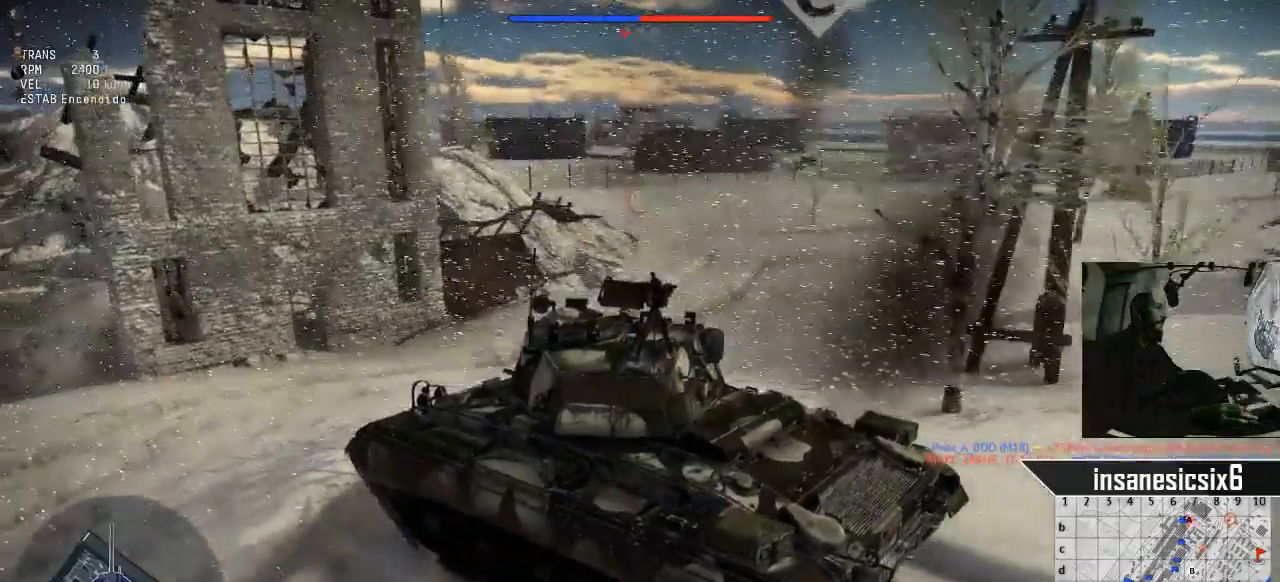
{"keys": ["d", "w"], "mouse": [], "mouse_move": "still", "events": []}
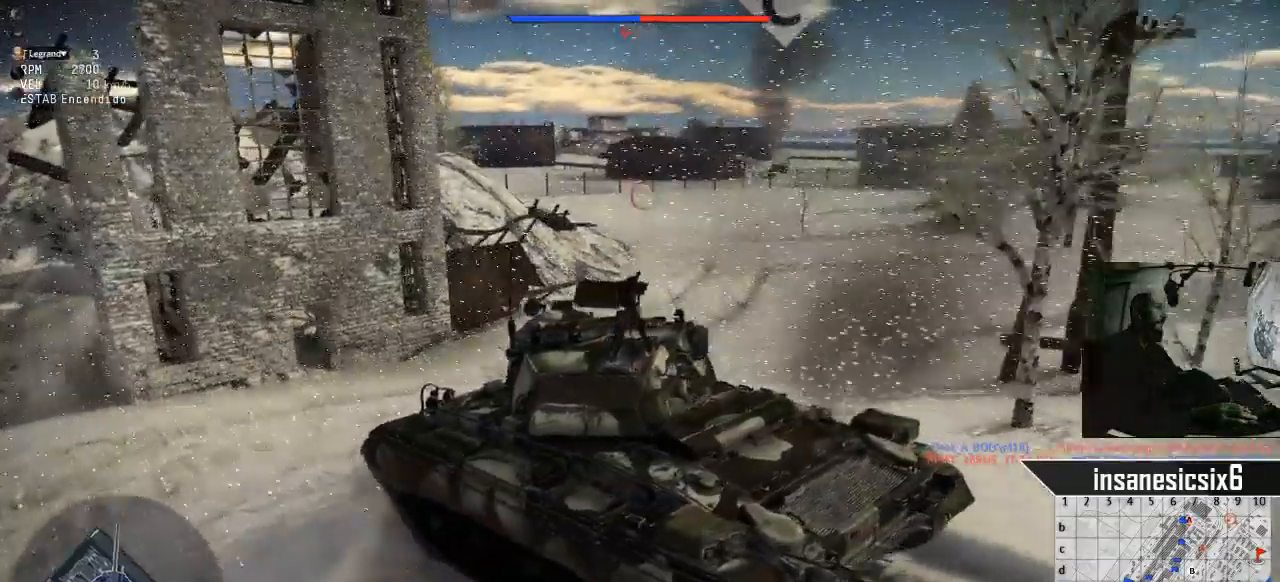
{"keys": ["d", "w"], "mouse": [], "mouse_move": "still", "events": []}
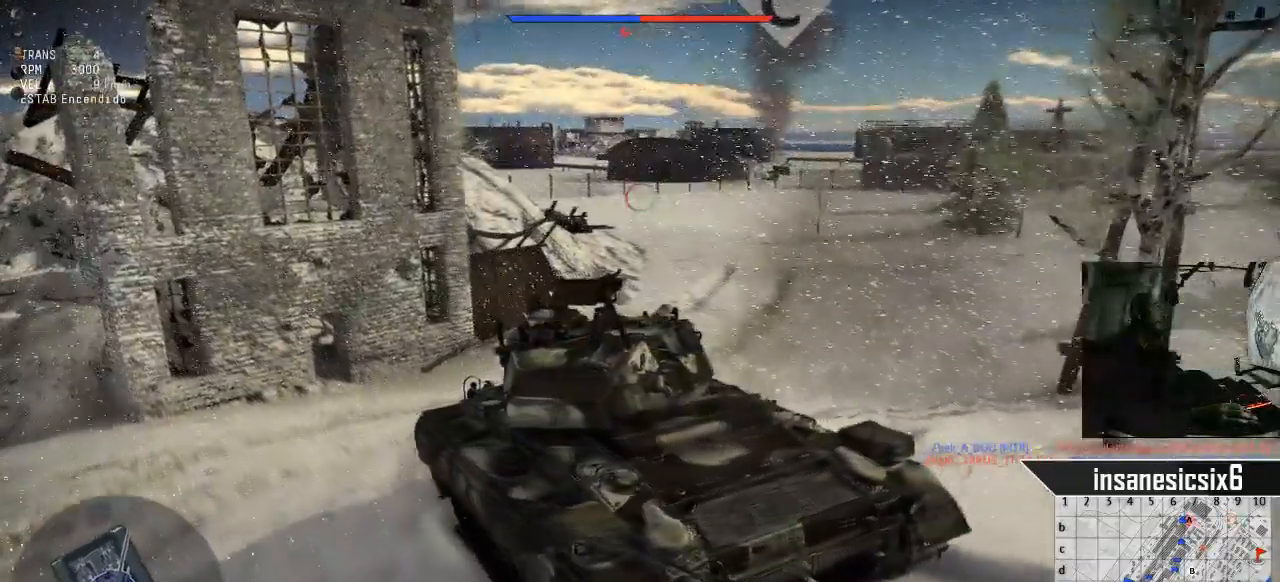
{"keys": ["s"], "mouse": [], "mouse_move": "still", "events": [[217, "d", "up"], [217, "w", "up"], [300, "s", "down"]]}
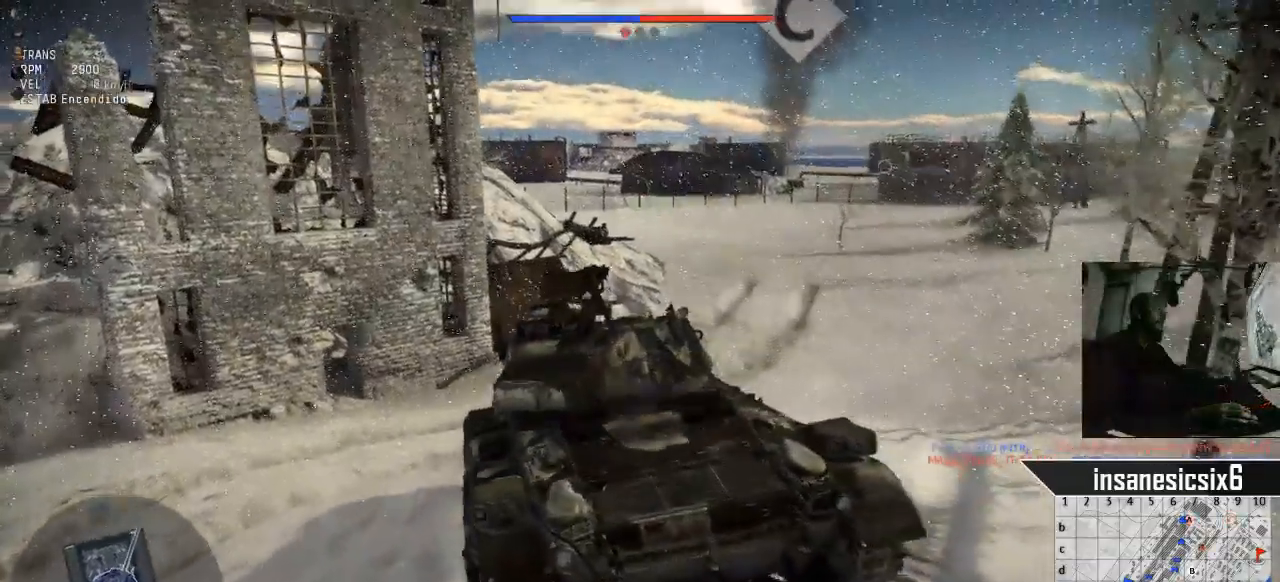
{"keys": ["s"], "mouse": [], "mouse_move": "still", "events": []}
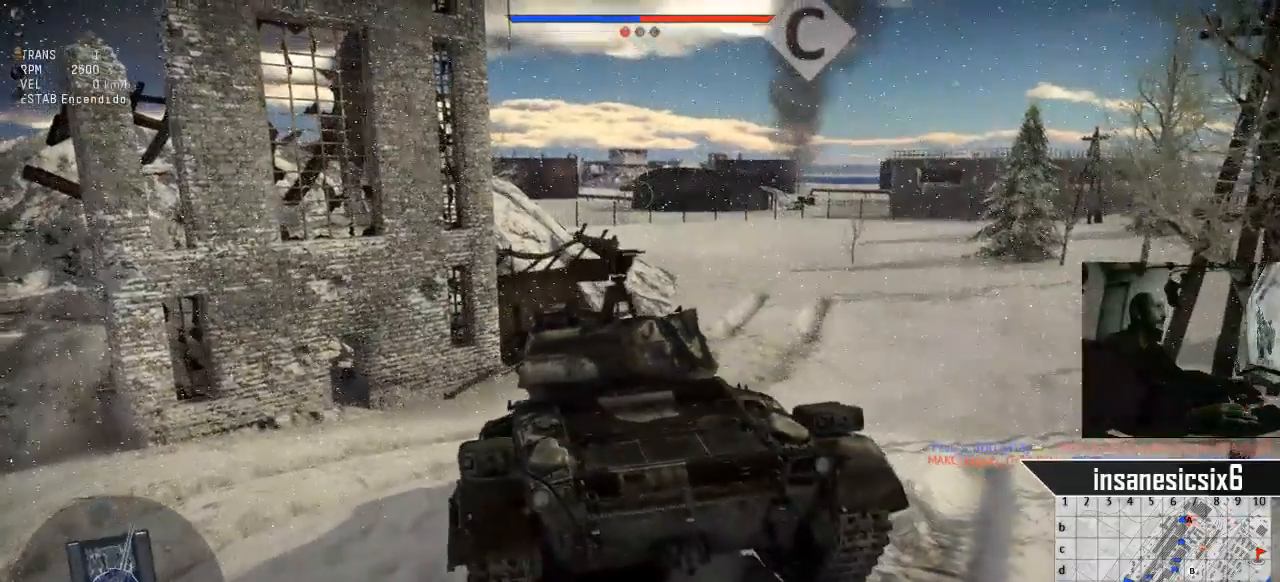
{"keys": ["s"], "mouse": [], "mouse_move": "still", "events": []}
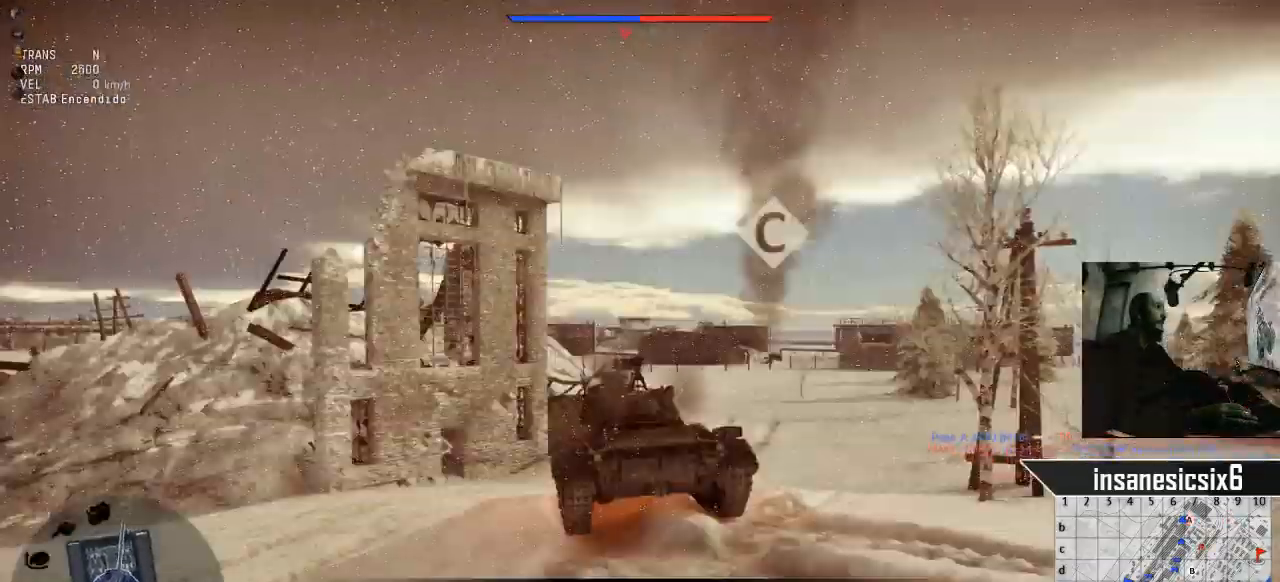
{"keys": [], "mouse": [], "mouse_move": "still", "events": [[67, "s", "up"], [217, "shift", "down"], [267, "shift", "up"], [351, "mouse_right", "down"], [451, "mouse_right", "up"]]}
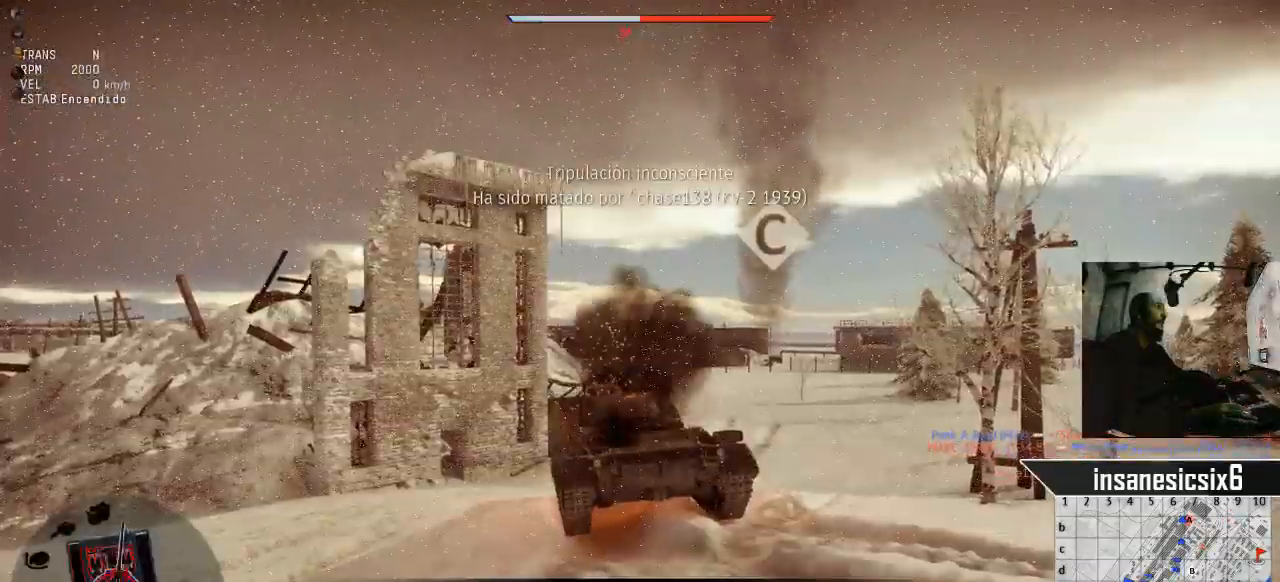
{"keys": [], "mouse": [], "mouse_move": "still", "events": []}
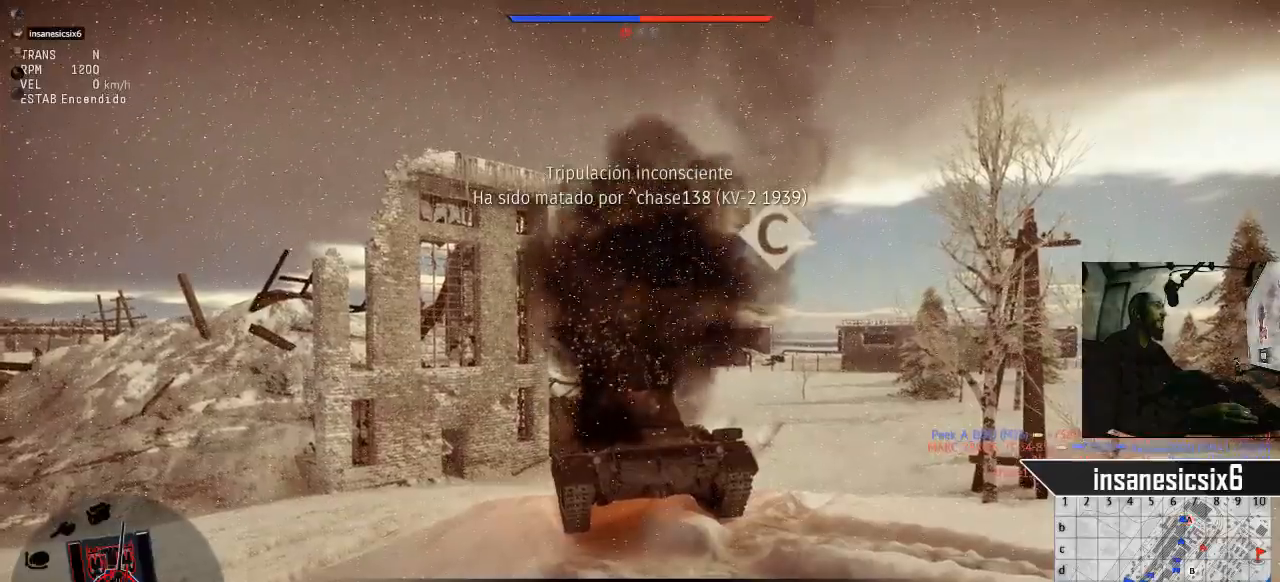
{"keys": [], "mouse": [], "mouse_move": "left", "events": []}
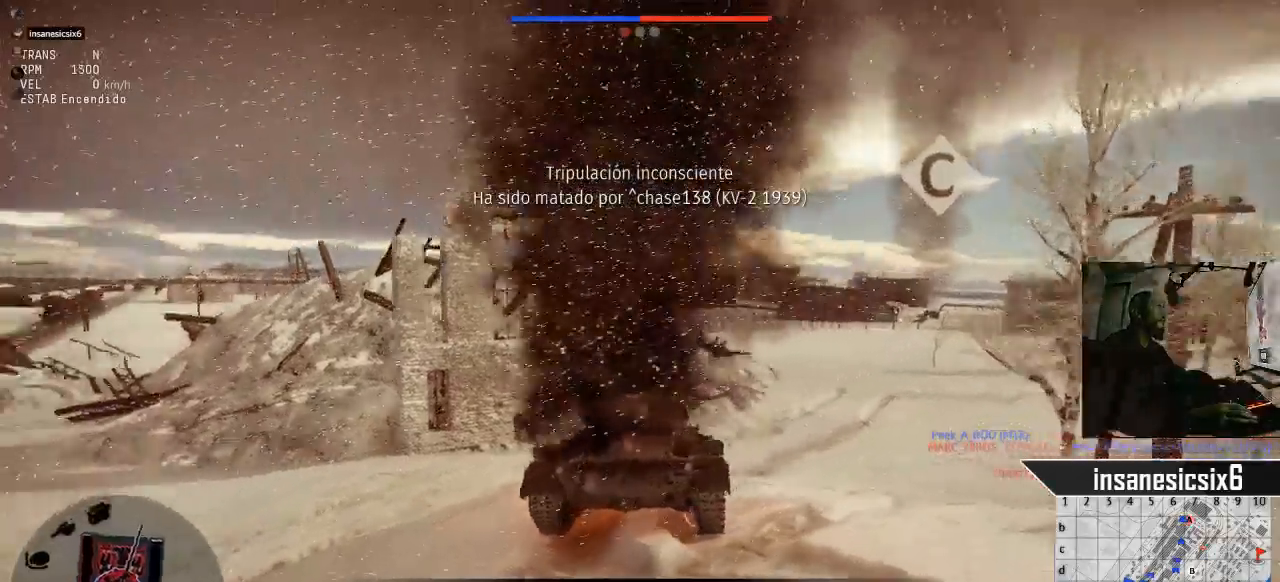
{"keys": [], "mouse": [], "mouse_move": "still", "events": []}
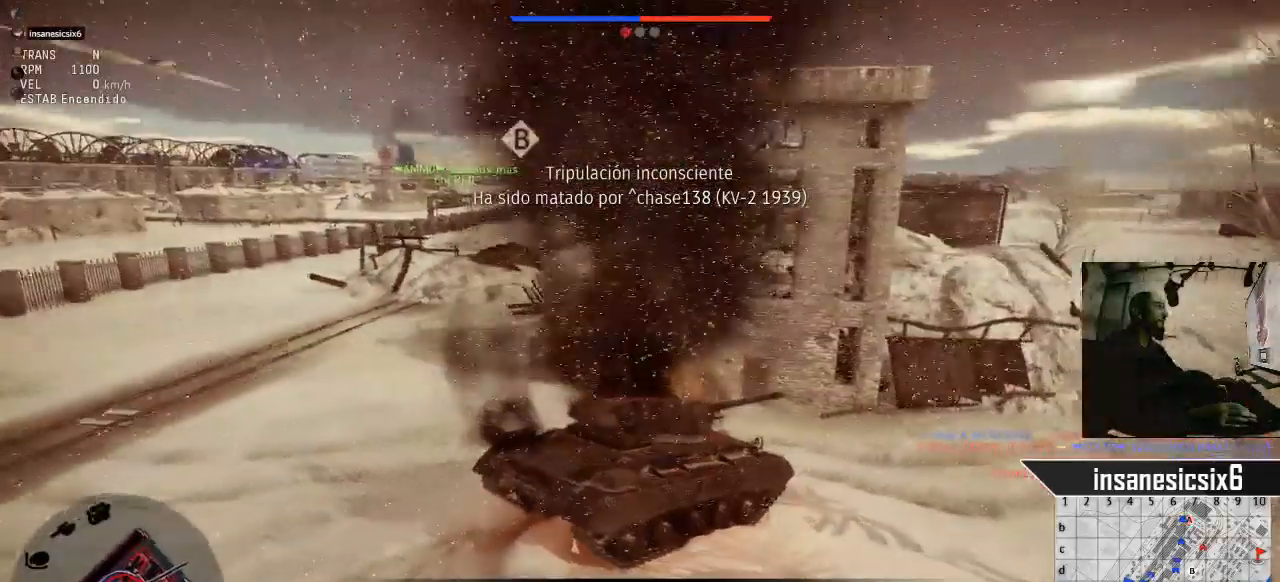
{"keys": [], "mouse": [], "mouse_move": "left", "events": []}
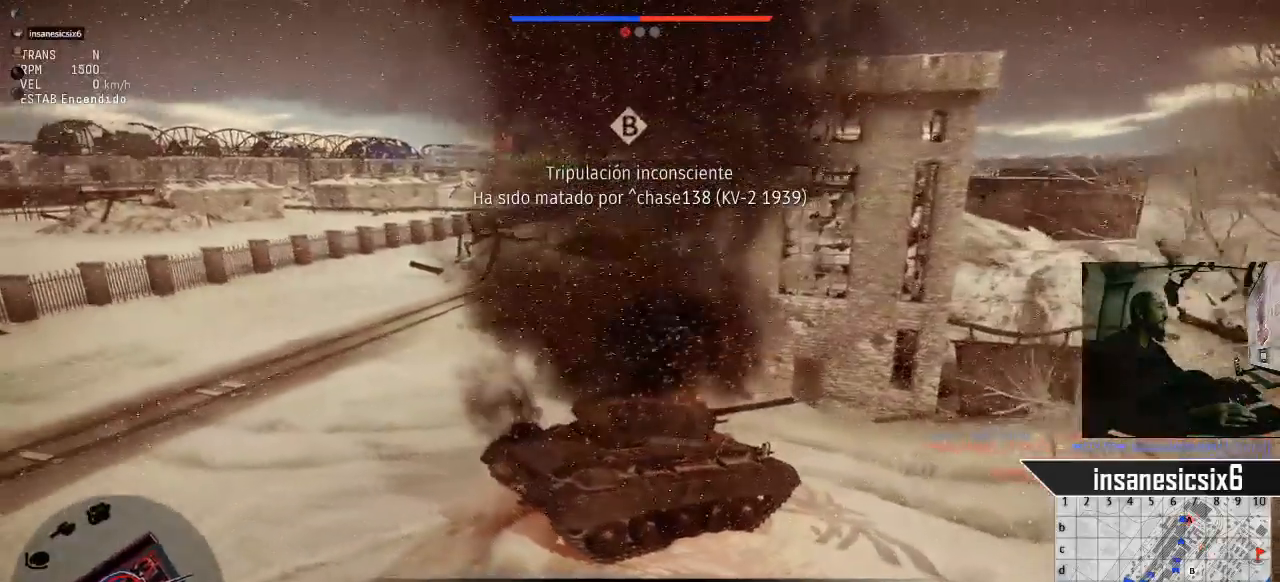
{"keys": ["space"], "mouse": [], "mouse_move": "still", "events": [[383, "space", "down"]]}
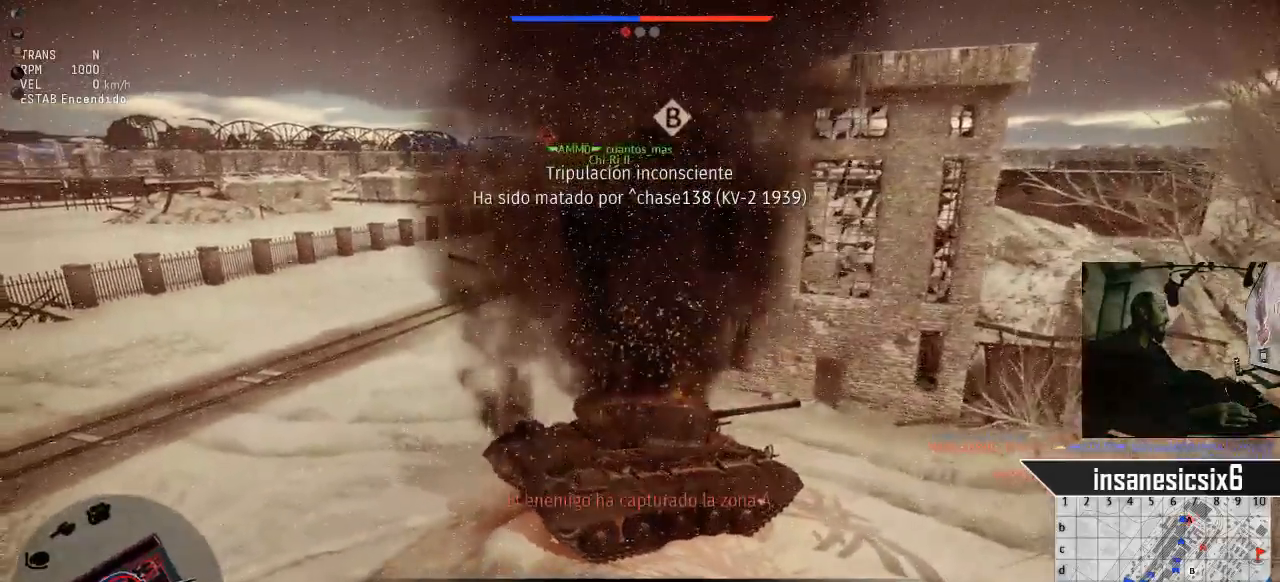
{"keys": [], "mouse": [], "mouse_move": "still", "events": [[17, "space", "up"]]}
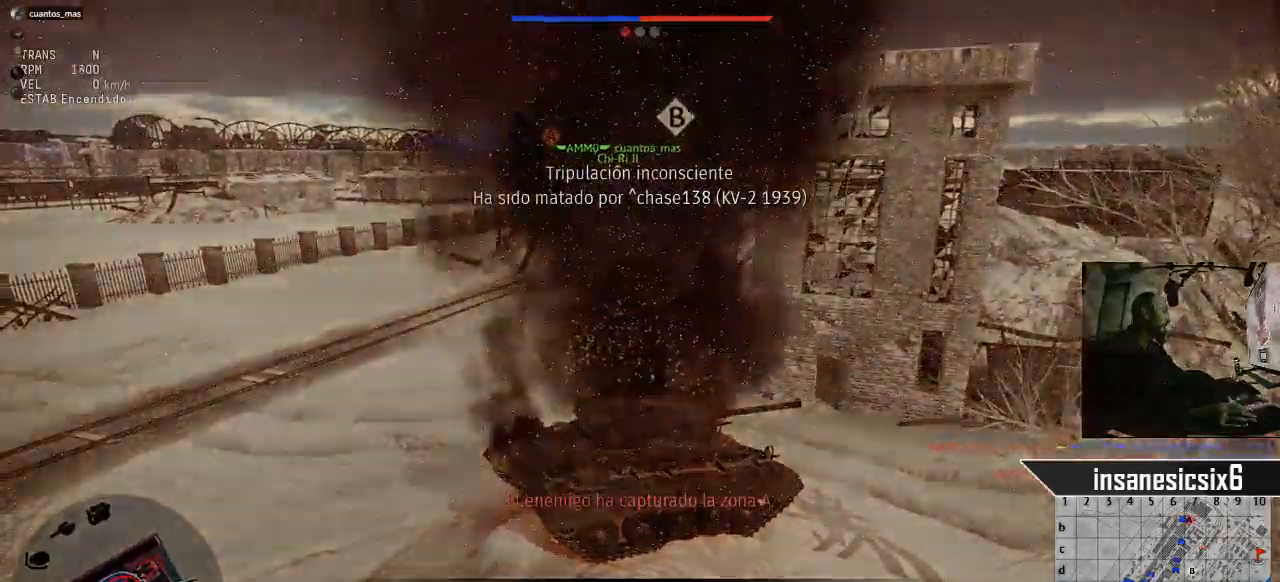
{"keys": [], "mouse": [], "mouse_move": "still", "events": []}
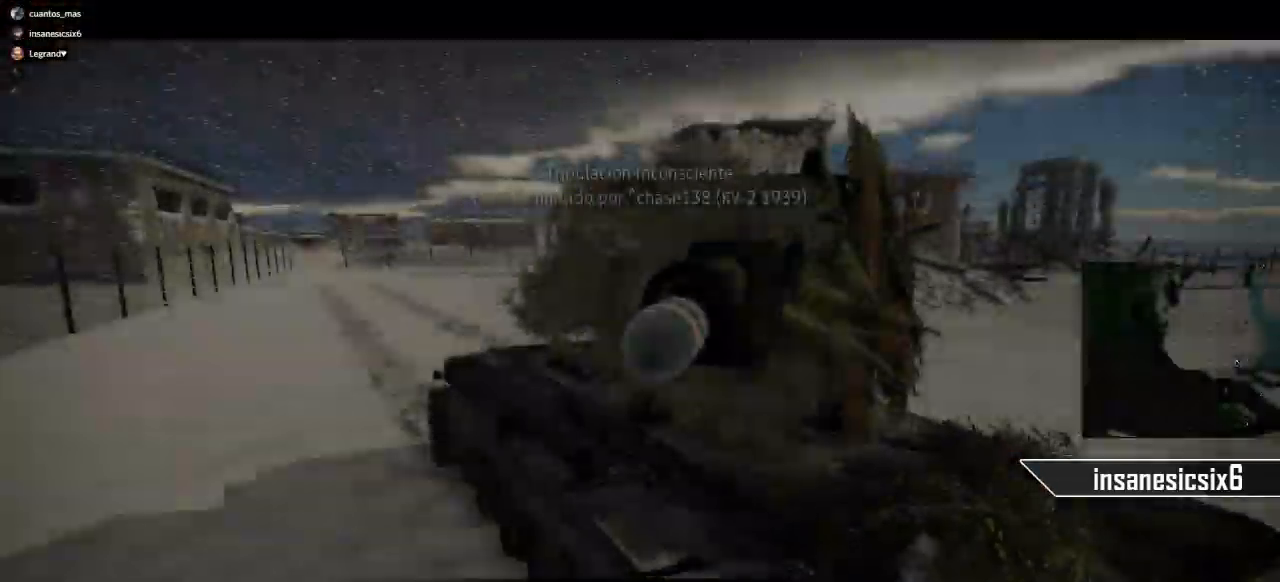
{"keys": [], "mouse": [], "mouse_move": "still", "events": []}
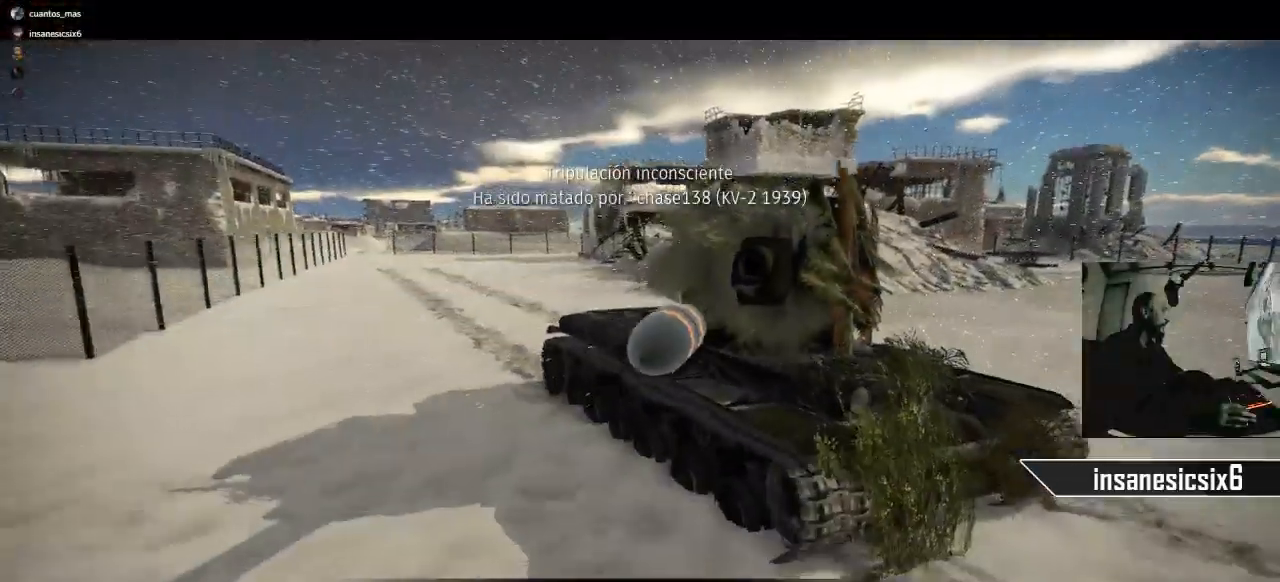
{"keys": [], "mouse": [], "mouse_move": "still", "events": [[250, "space", "down"], [434, "space", "up"]]}
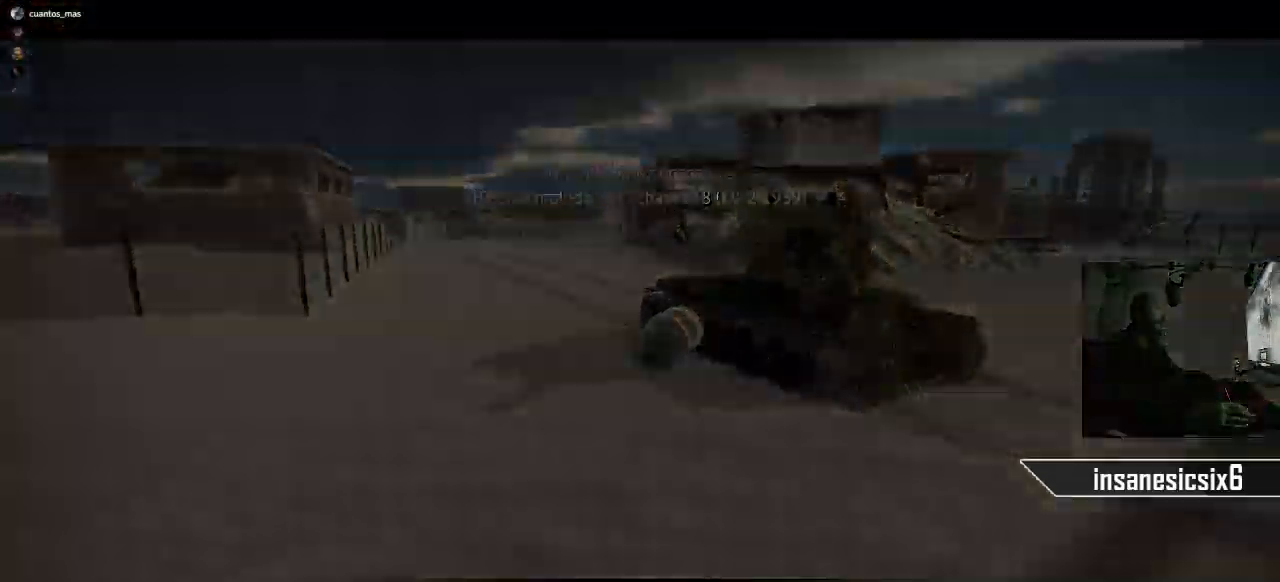
{"keys": [], "mouse": [], "mouse_move": "still", "events": []}
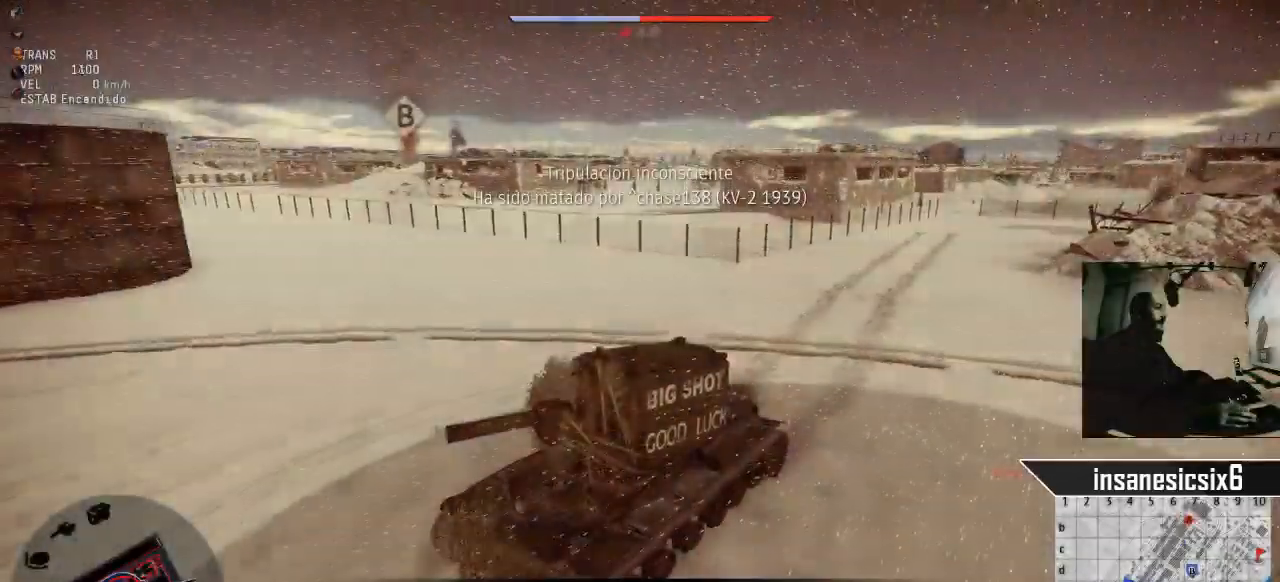
{"keys": [], "mouse": [], "mouse_move": "down", "events": []}
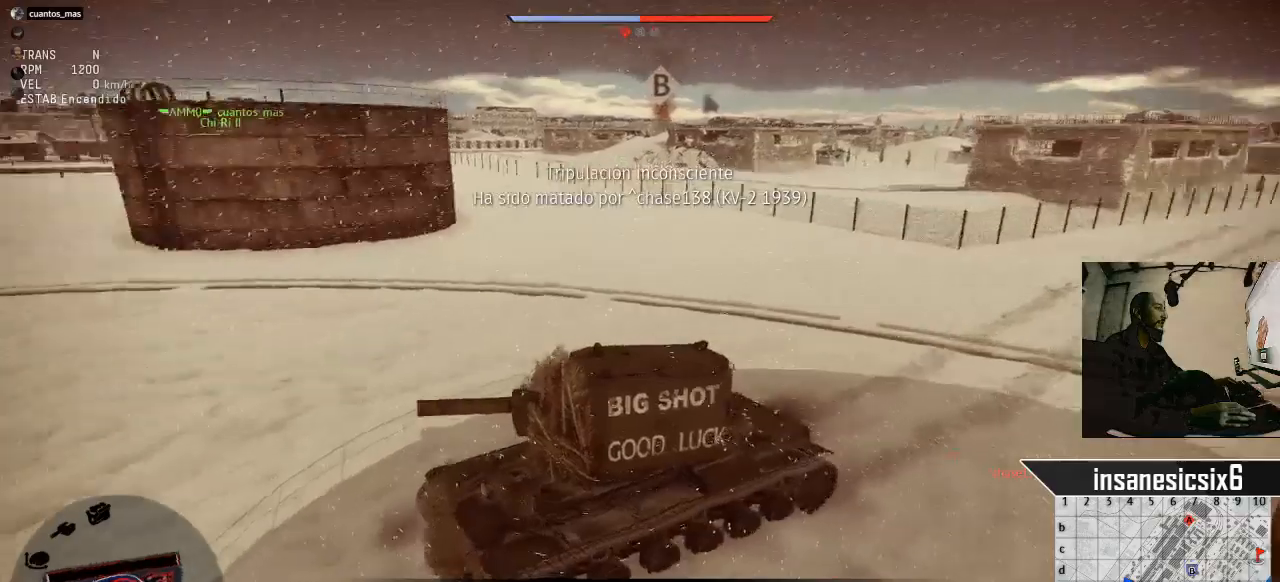
{"keys": [], "mouse": [], "mouse_move": "still", "events": []}